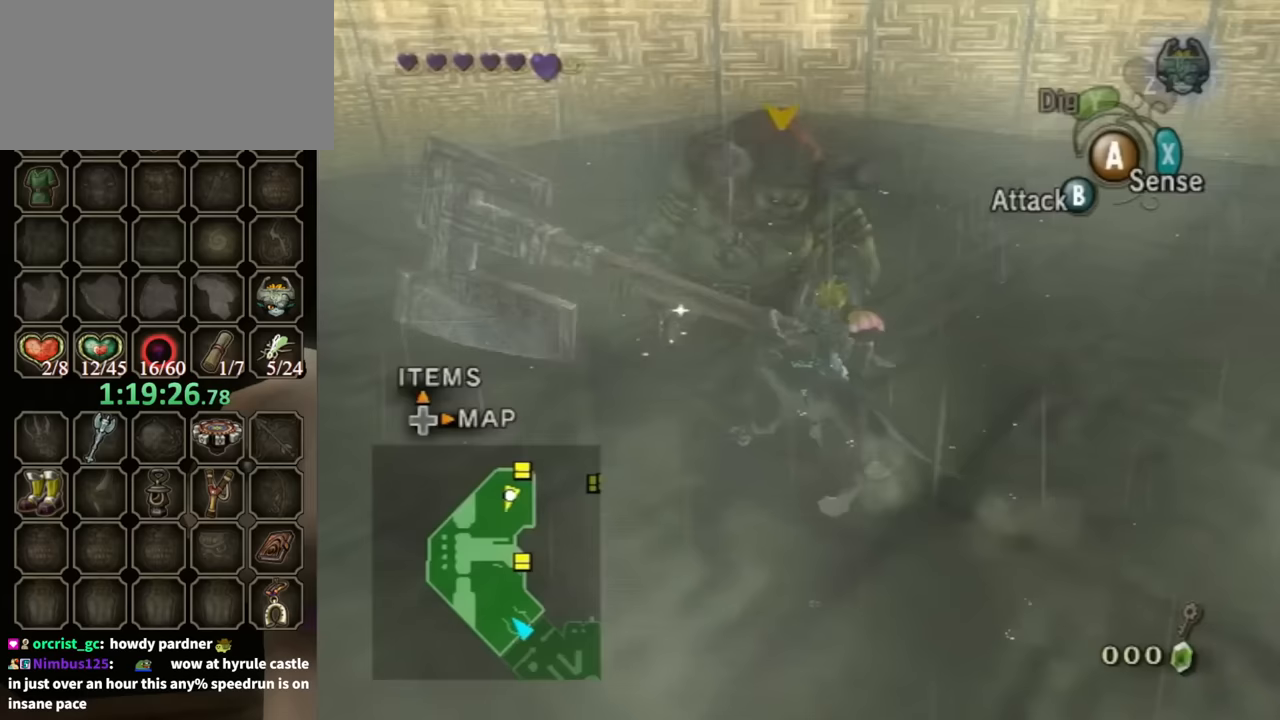
Gameplay with a controller (Nintendo layout); each line is a JSON object with the inputs held at the frame after it. "events" lists button and stick changes between this image and that frame as [ms after this image, input, new state], when the widget could be followed in between. Not read: L3 R3.
{"buttons": ["B"], "left_stick": "center", "right_stick": "center", "events": [[400, "left_stick", "center"]]}
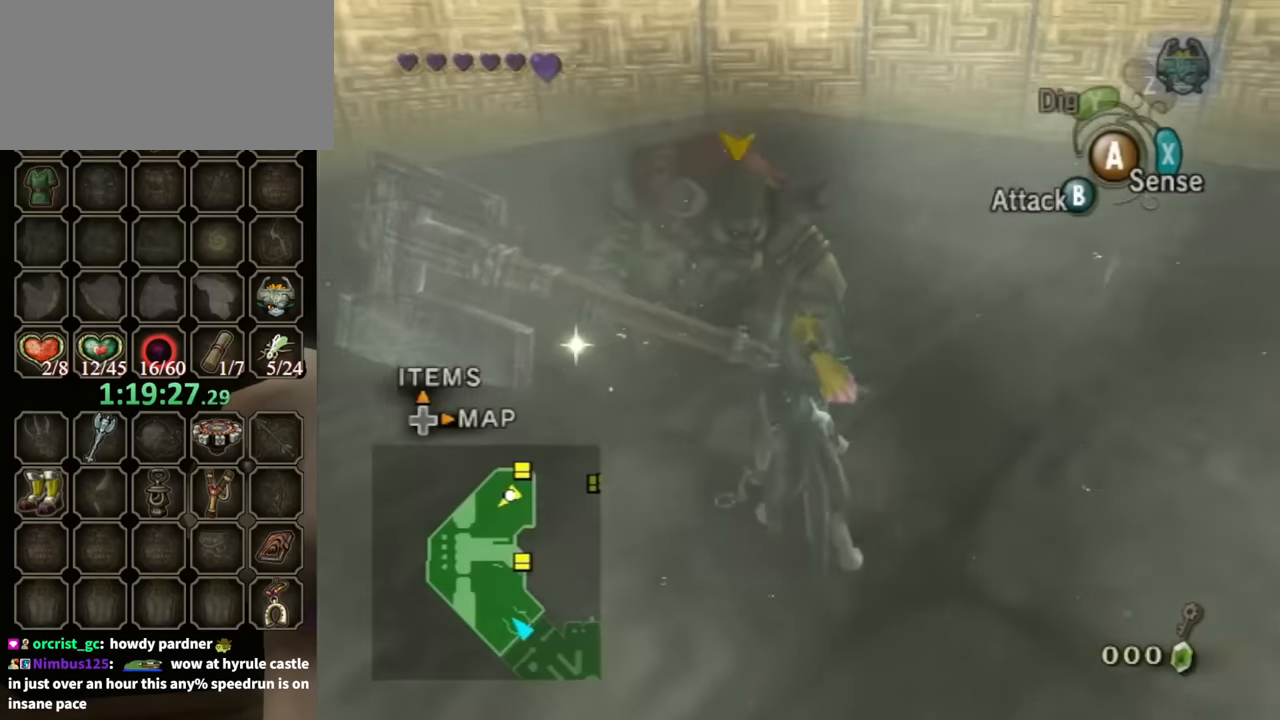
{"buttons": ["B"], "left_stick": "center", "right_stick": "center", "events": []}
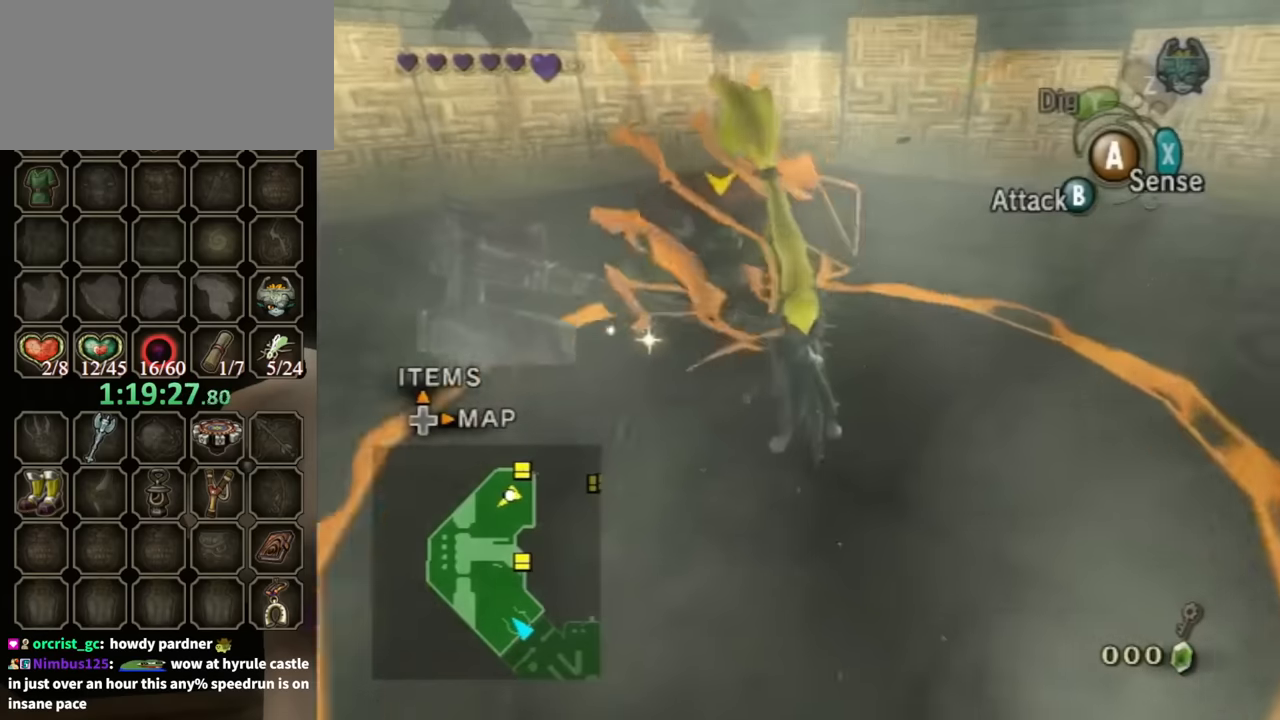
{"buttons": ["B"], "left_stick": "center", "right_stick": "center", "events": [[233, "B", "up"], [500, "B", "down"]]}
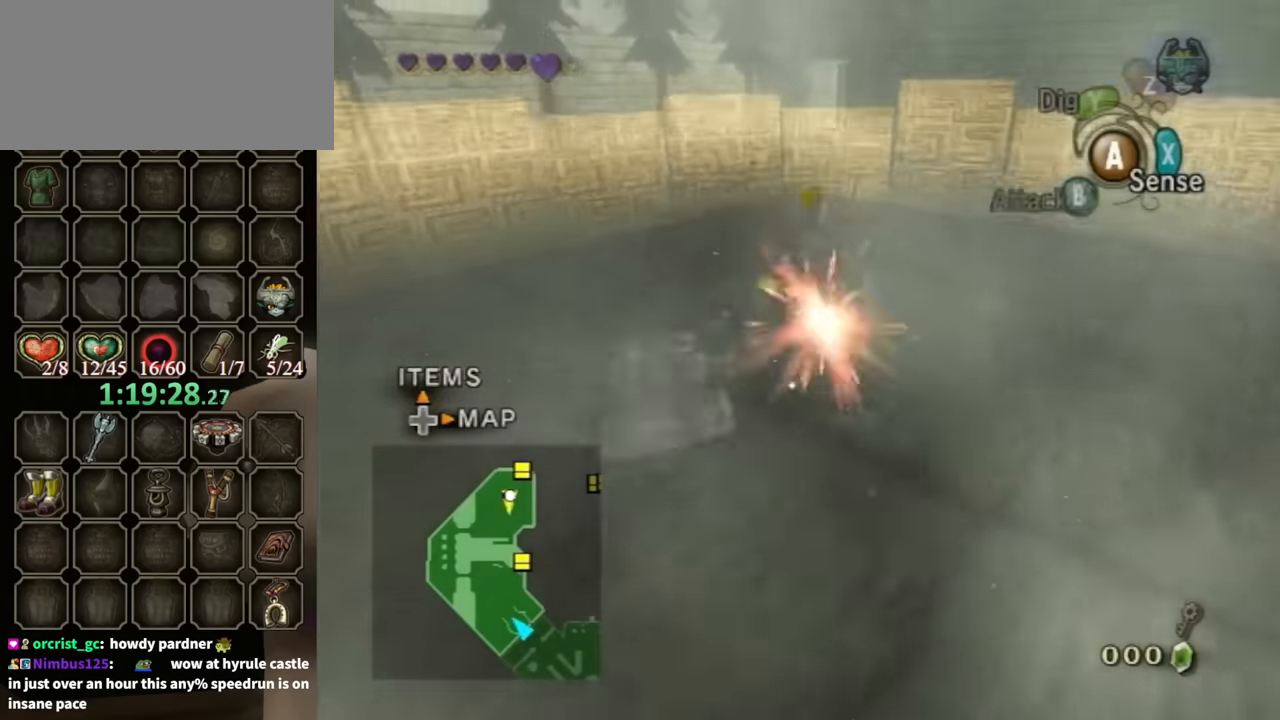
{"buttons": ["B"], "left_stick": "down-right", "right_stick": "center", "events": [[233, "left_stick", "right"], [300, "left_stick", "down-right"]]}
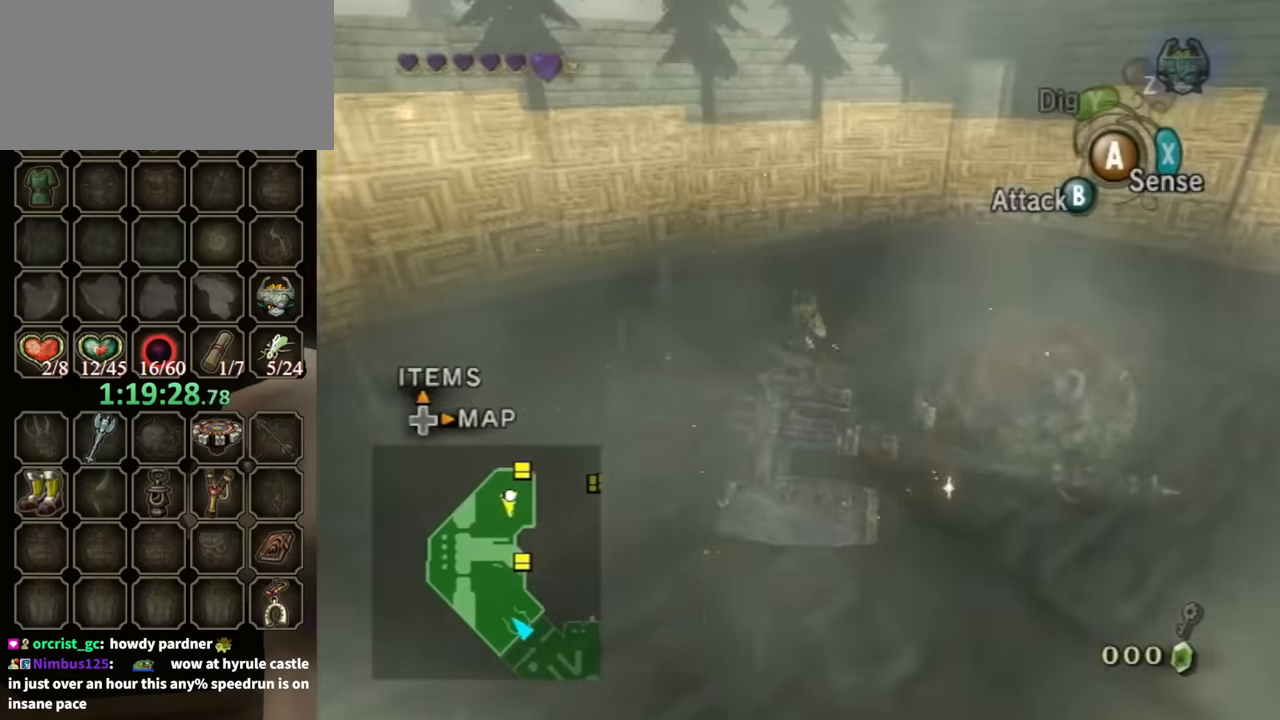
{"buttons": ["B"], "left_stick": "down-right", "right_stick": "center", "events": []}
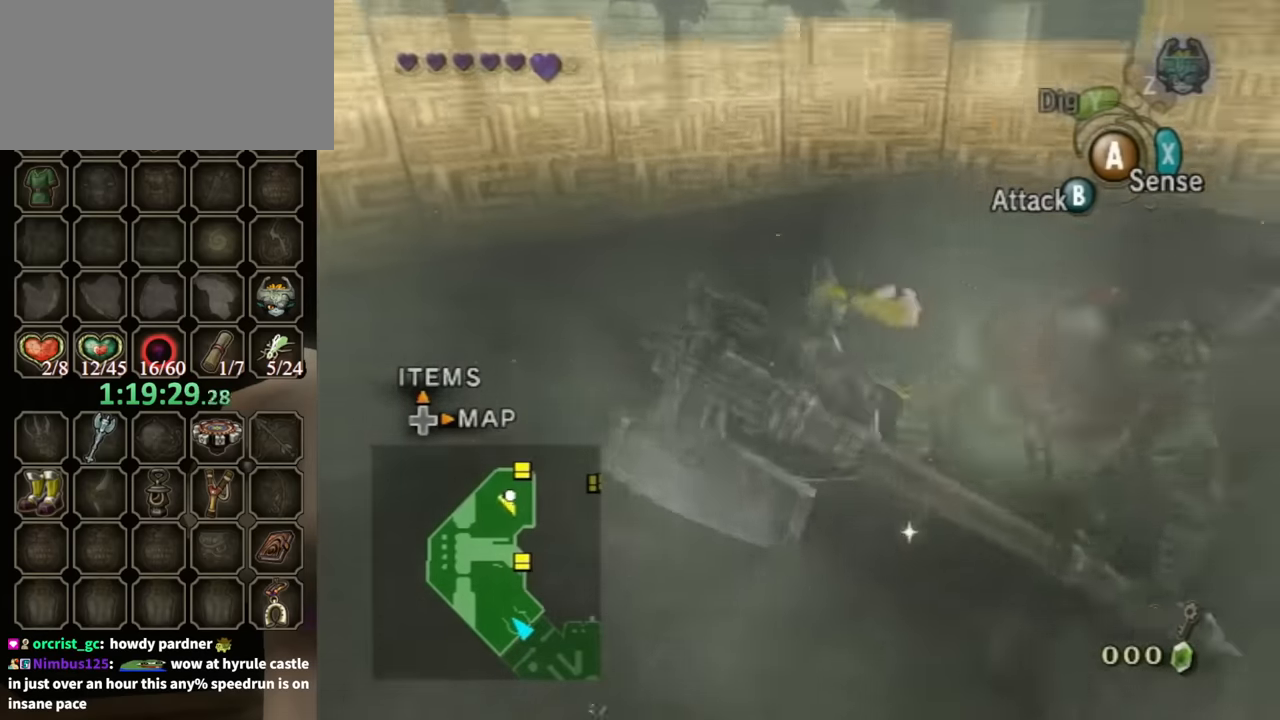
{"buttons": [], "left_stick": "center", "right_stick": "center", "events": [[267, "B", "up"], [267, "left_stick", "center"]]}
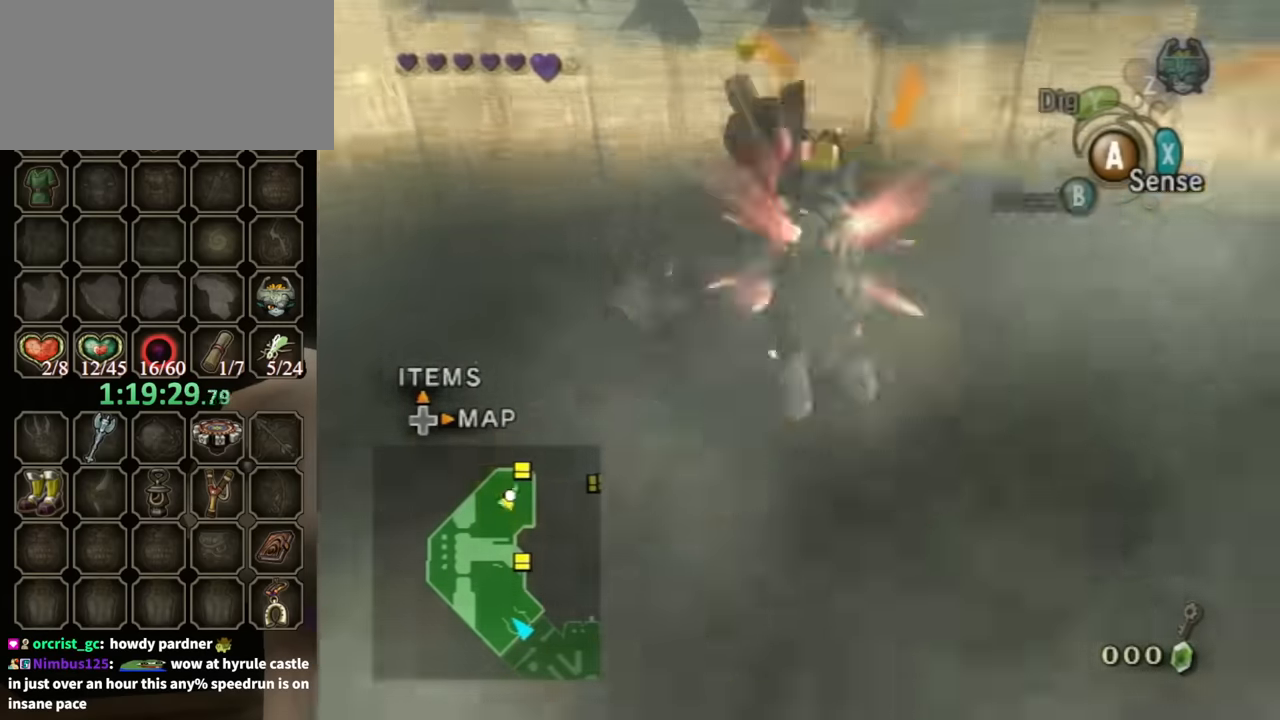
{"buttons": [], "left_stick": "up", "right_stick": "center", "events": [[133, "left_stick", "up"], [233, "right_stick", "down-right"], [333, "left_stick", "up-left"], [500, "left_stick", "up"], [500, "right_stick", "center"]]}
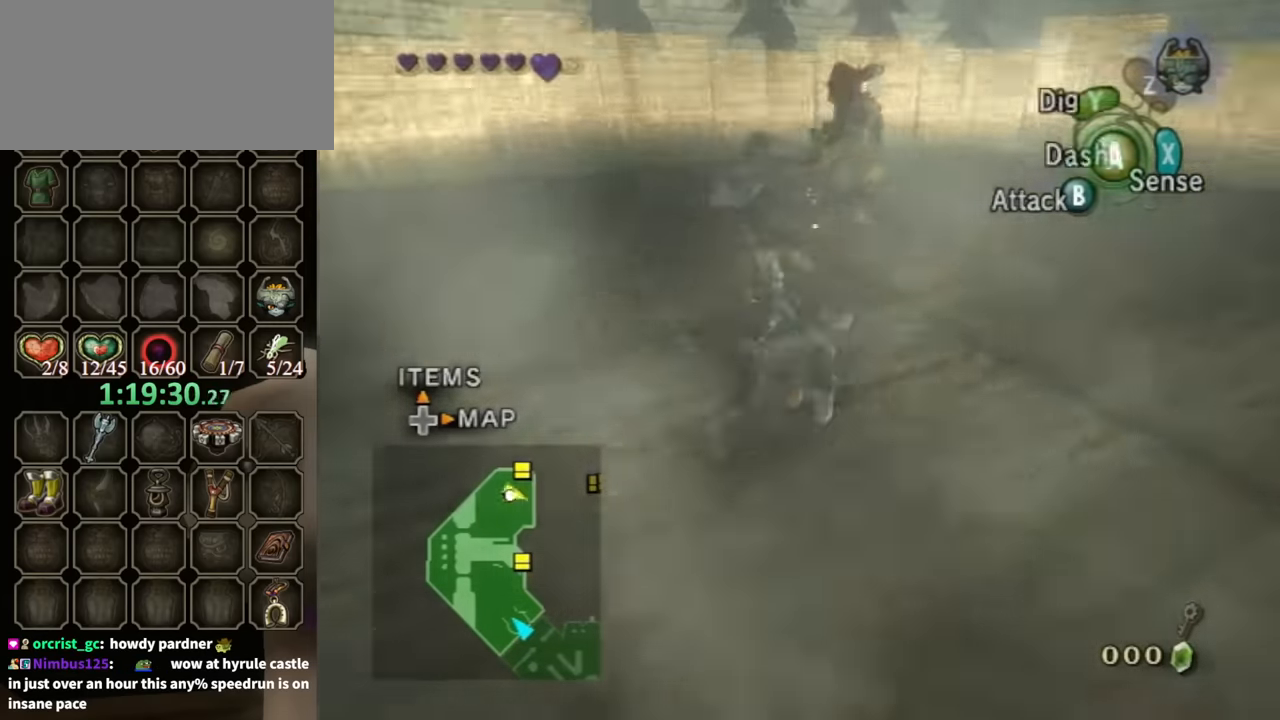
{"buttons": ["B"], "left_stick": "right", "right_stick": "center", "events": [[100, "left_stick", "up-right"], [133, "B", "down"], [200, "left_stick", "right"]]}
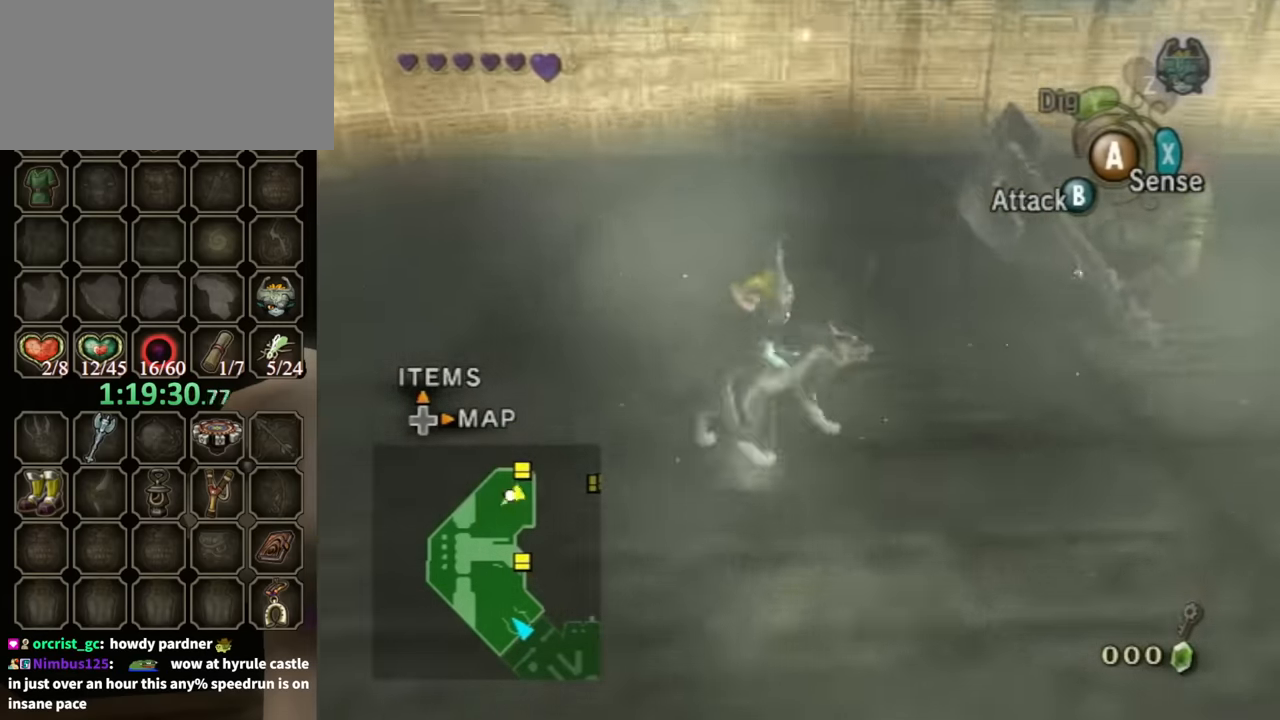
{"buttons": ["B"], "left_stick": "up-right", "right_stick": "center", "events": [[167, "left_stick", "up-right"]]}
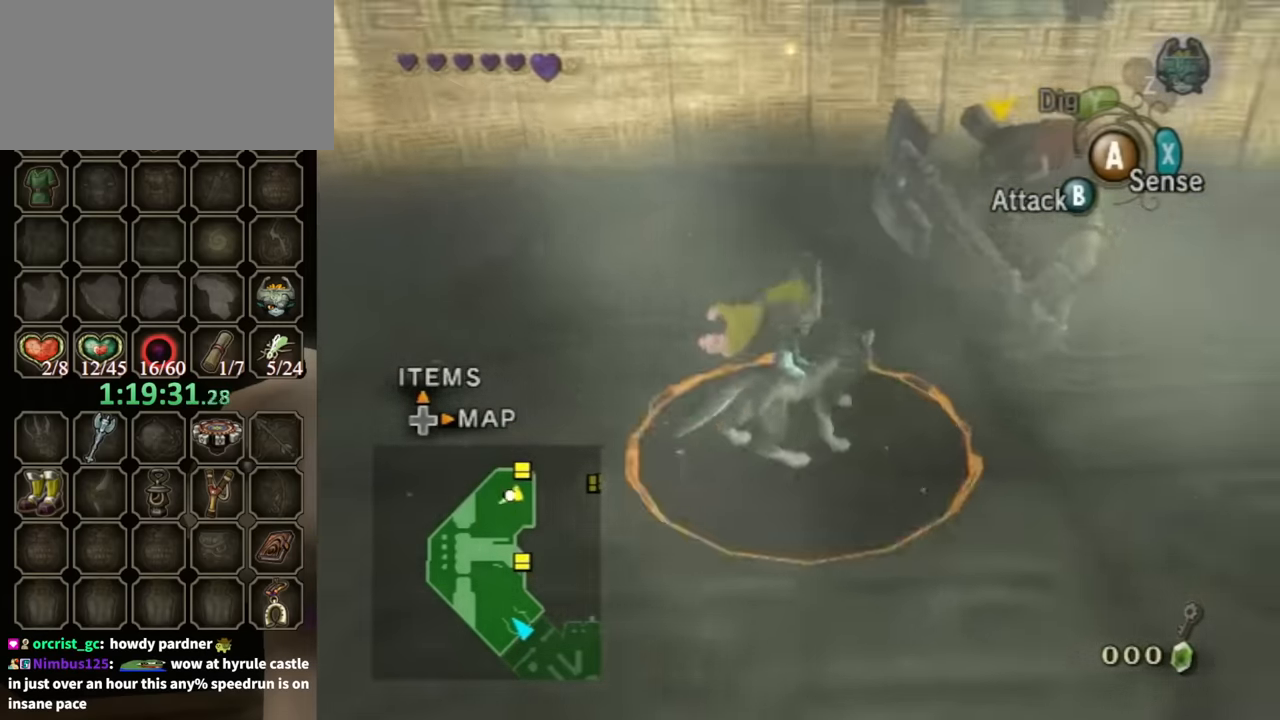
{"buttons": ["B"], "left_stick": "center", "right_stick": "center", "events": [[300, "left_stick", "center"]]}
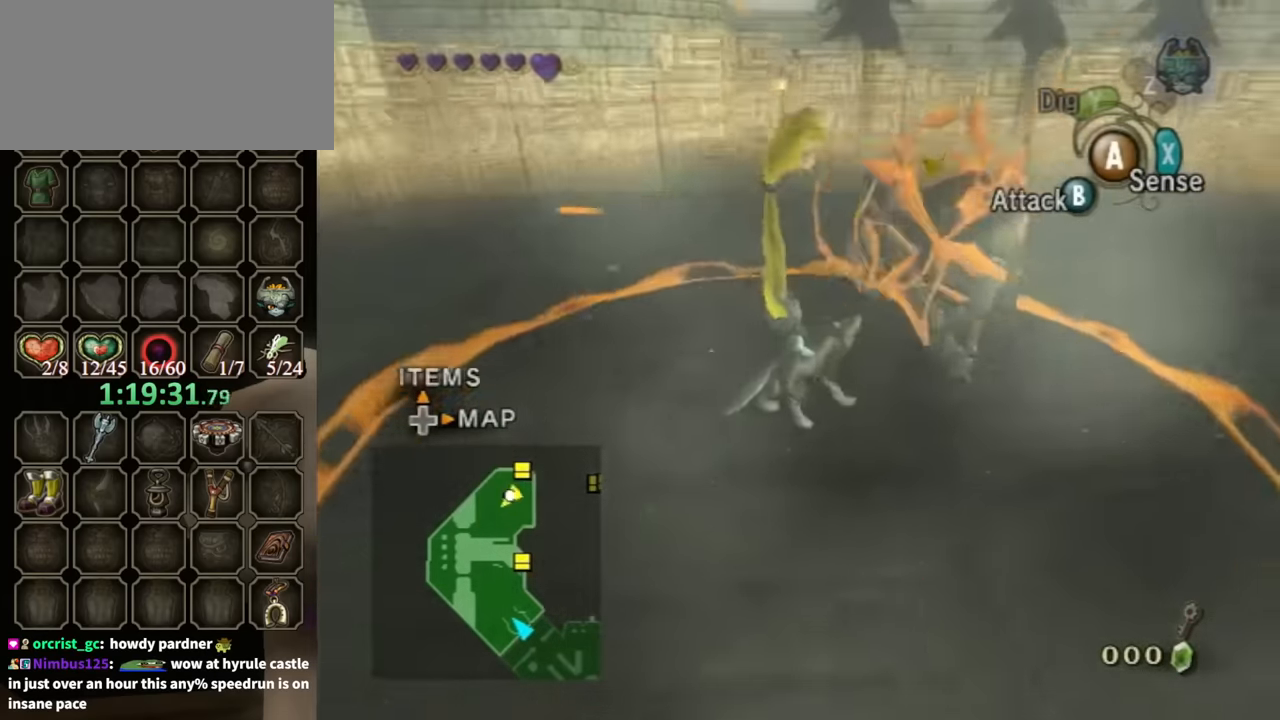
{"buttons": [], "left_stick": "center", "right_stick": "center", "events": [[467, "B", "up"]]}
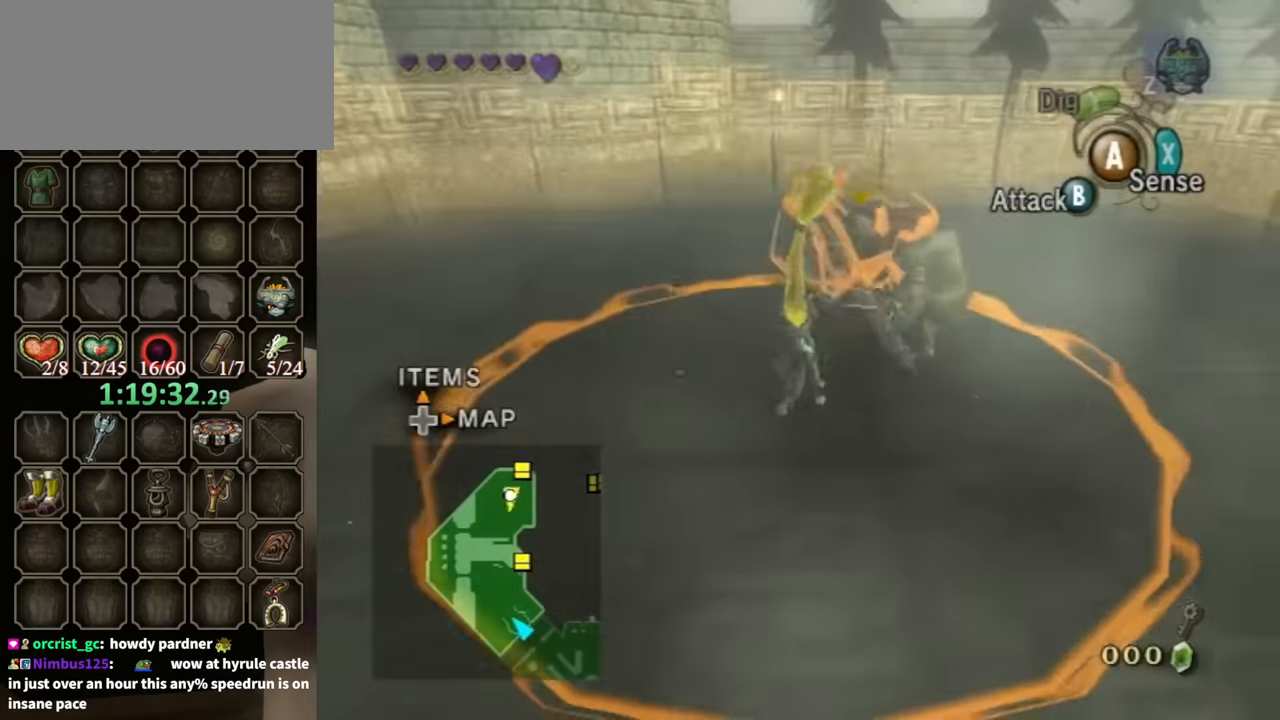
{"buttons": ["B"], "left_stick": "center", "right_stick": "center", "events": [[267, "B", "down"]]}
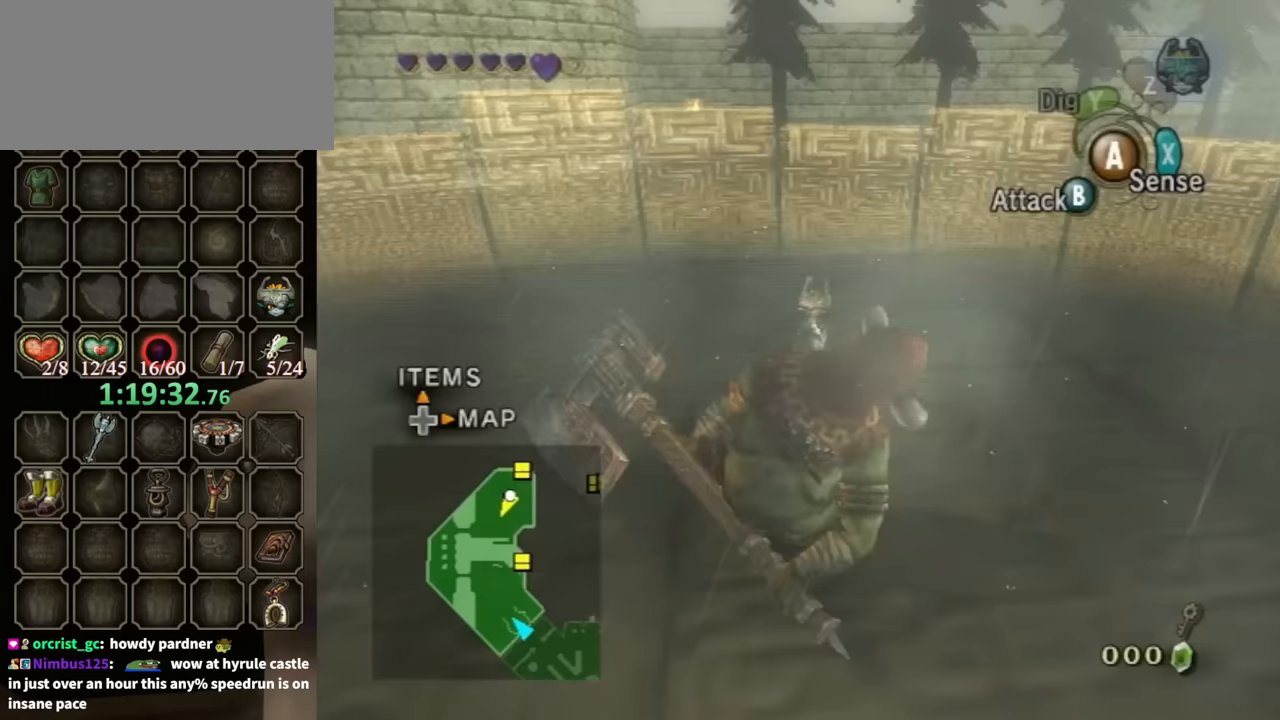
{"buttons": ["B"], "left_stick": "down", "right_stick": "center", "events": [[33, "left_stick", "down-right"], [500, "left_stick", "down"]]}
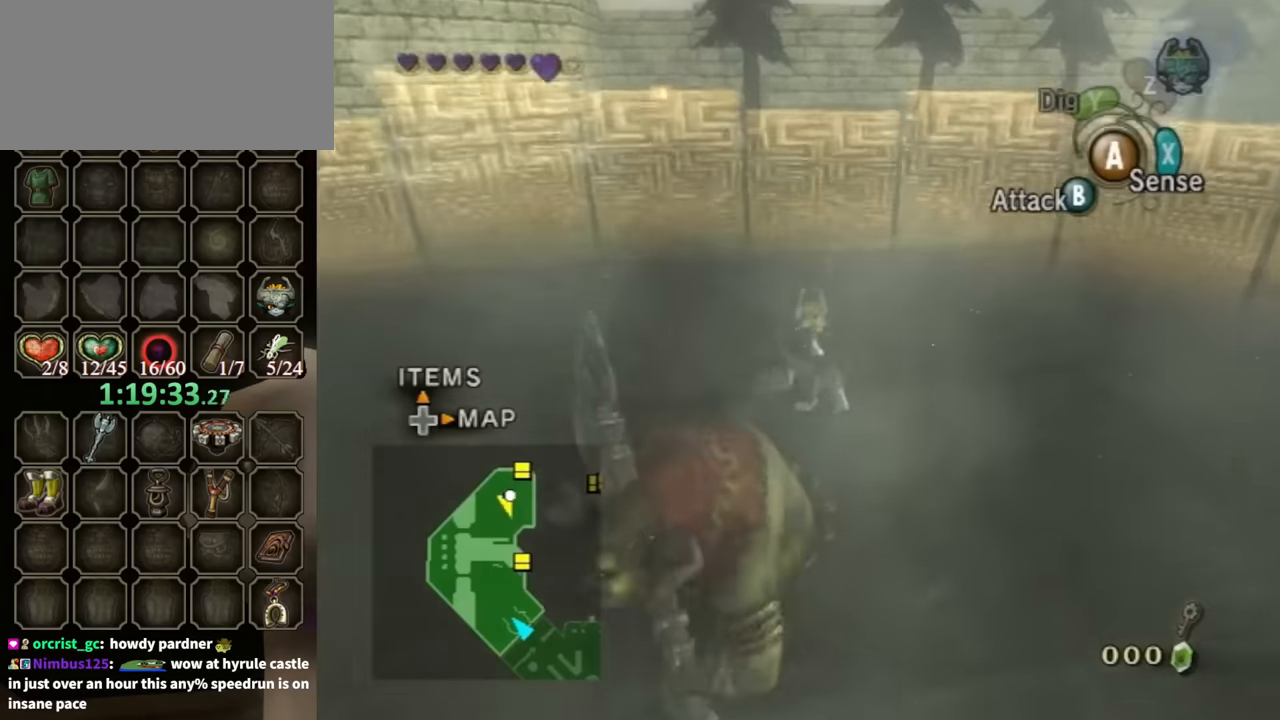
{"buttons": ["B"], "left_stick": "down-left", "right_stick": "center", "events": [[233, "left_stick", "down-left"]]}
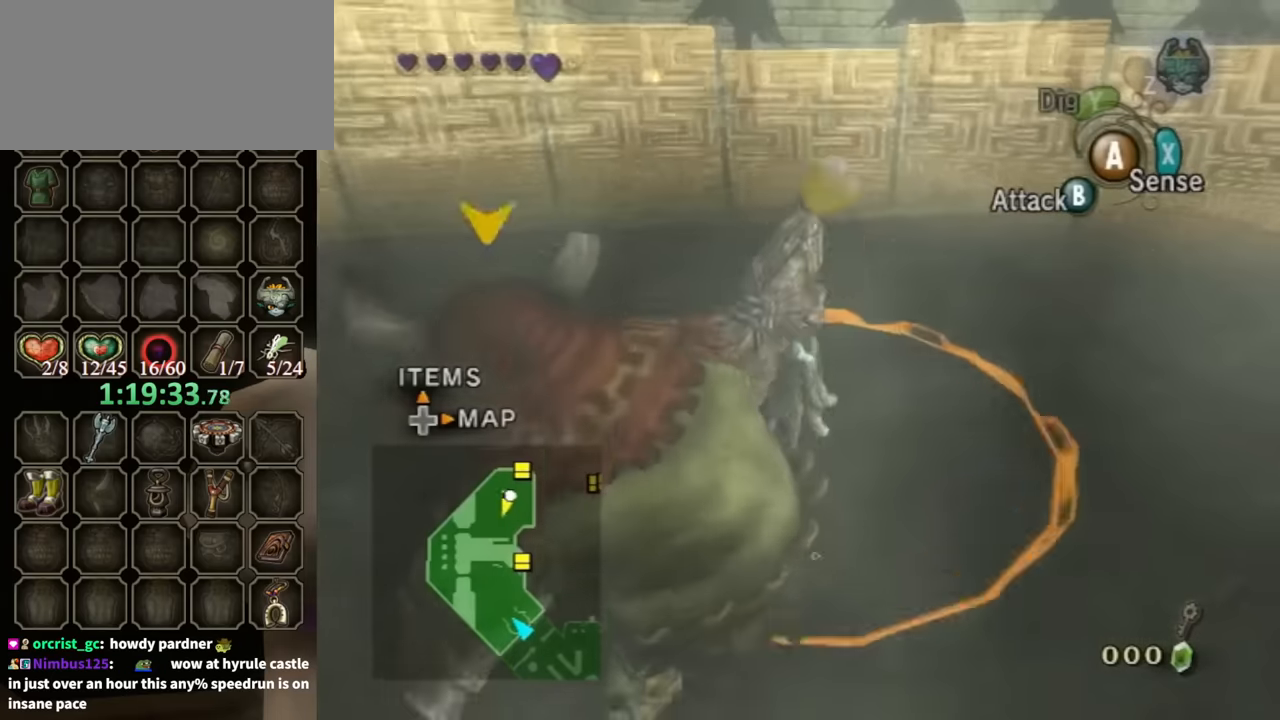
{"buttons": [], "left_stick": "center", "right_stick": "center", "events": [[67, "B", "up"], [100, "left_stick", "center"]]}
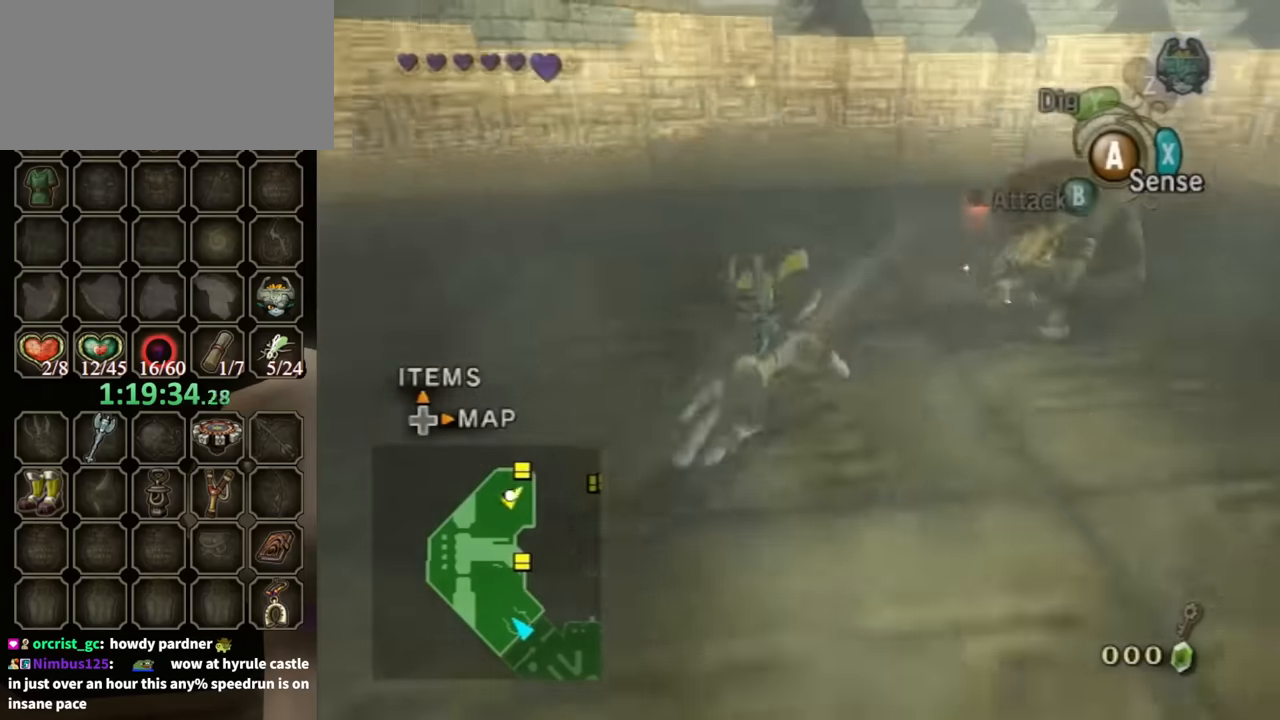
{"buttons": [], "left_stick": "up-right", "right_stick": "left", "events": [[167, "left_stick", "right"], [200, "right_stick", "left"], [400, "left_stick", "up-right"]]}
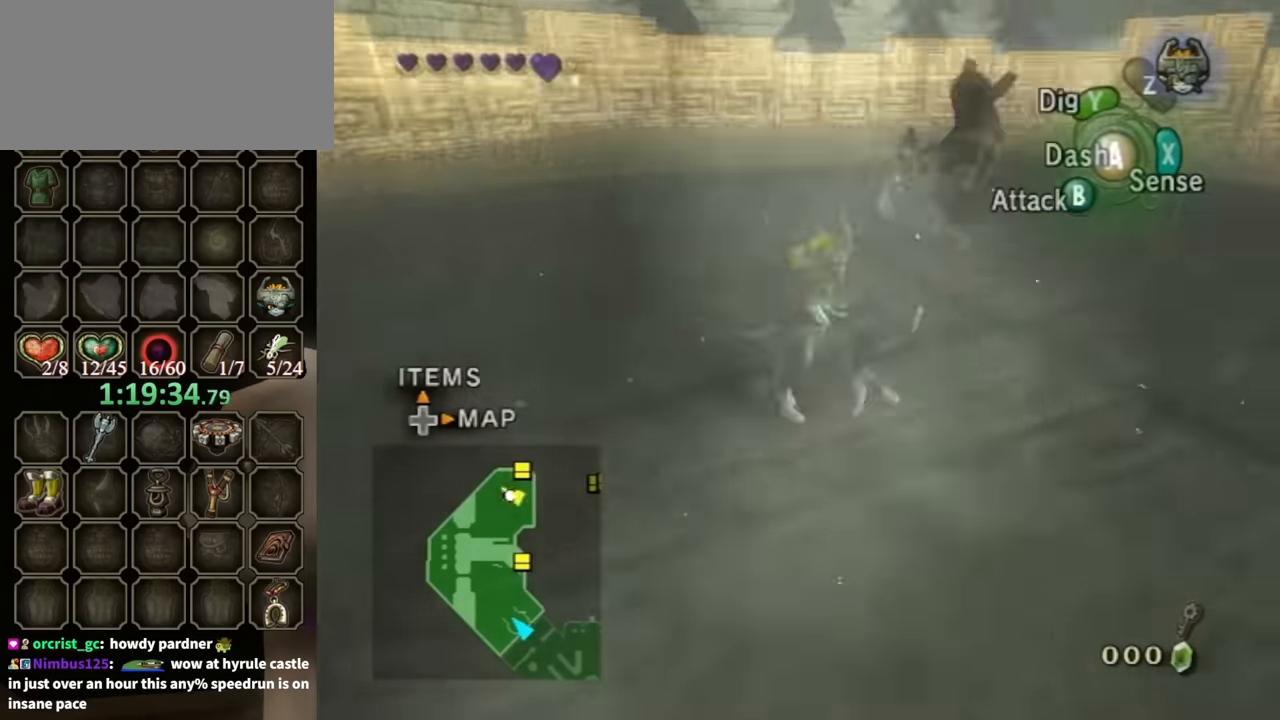
{"buttons": ["B"], "left_stick": "center", "right_stick": "center", "events": [[33, "left_stick", "up"], [33, "right_stick", "center"], [133, "left_stick", "up-left"], [400, "B", "down"], [500, "left_stick", "center"]]}
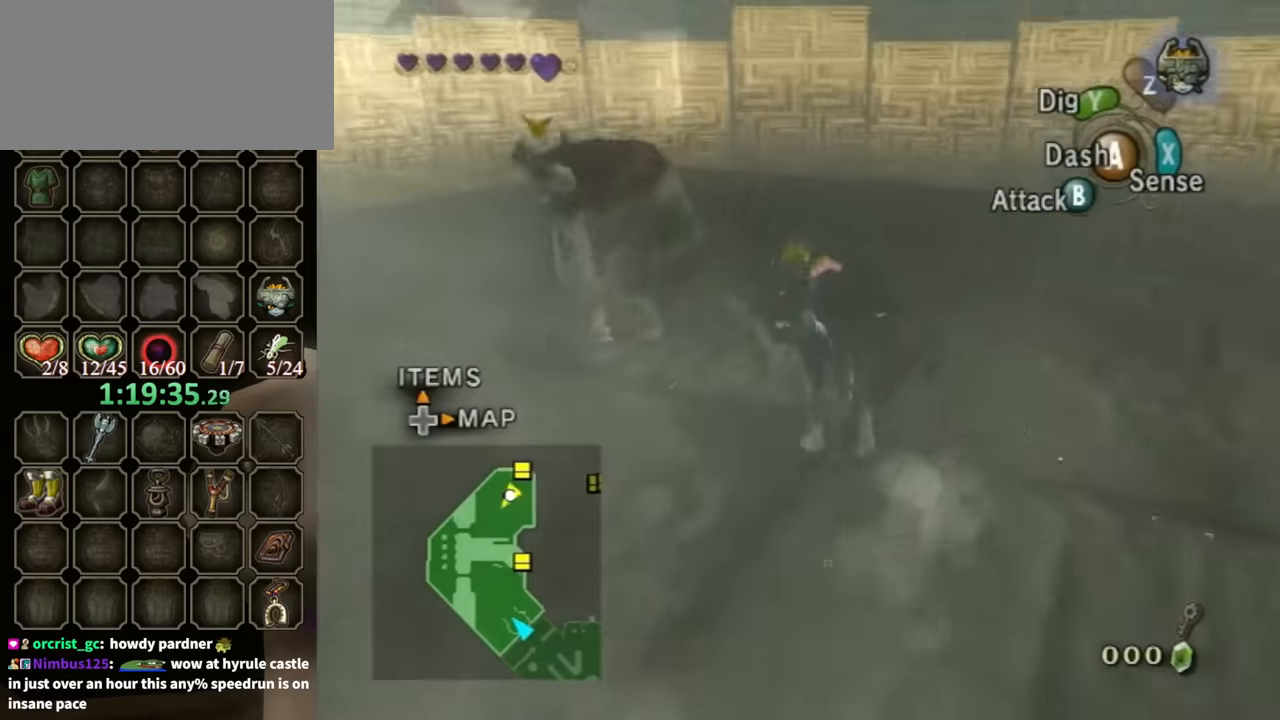
{"buttons": ["B"], "left_stick": "center", "right_stick": "center", "events": []}
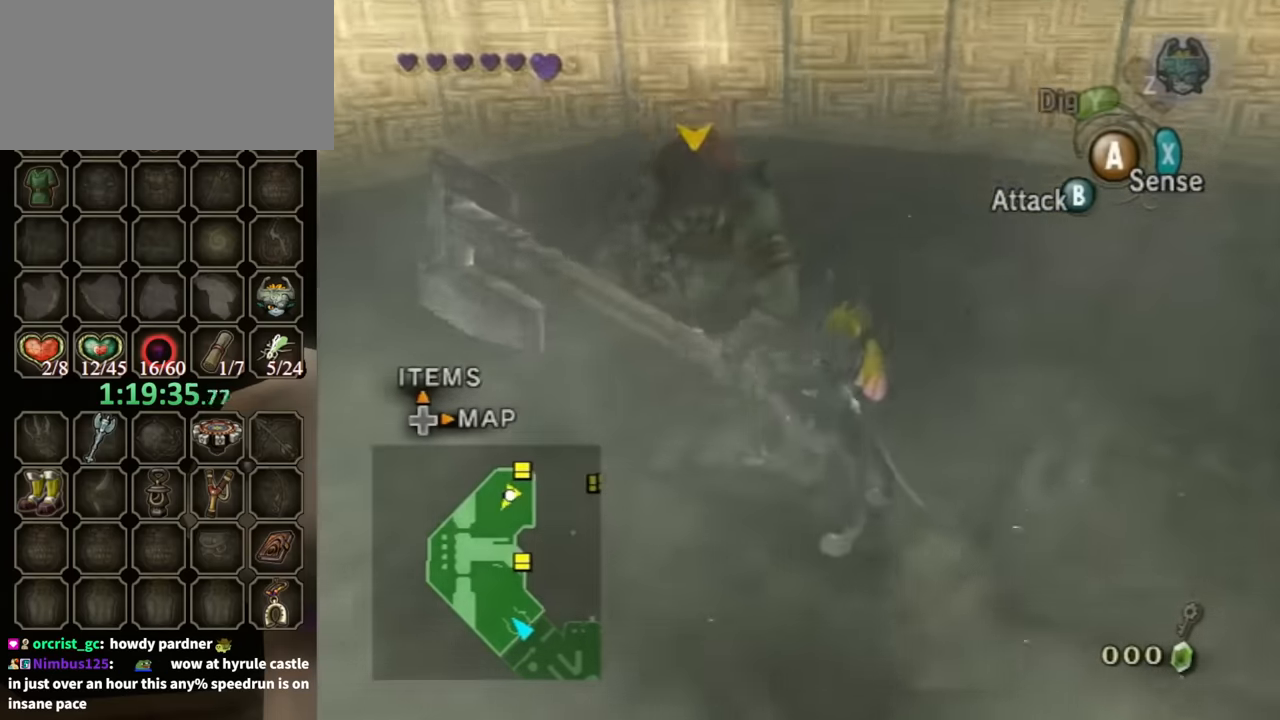
{"buttons": ["B"], "left_stick": "center", "right_stick": "center", "events": []}
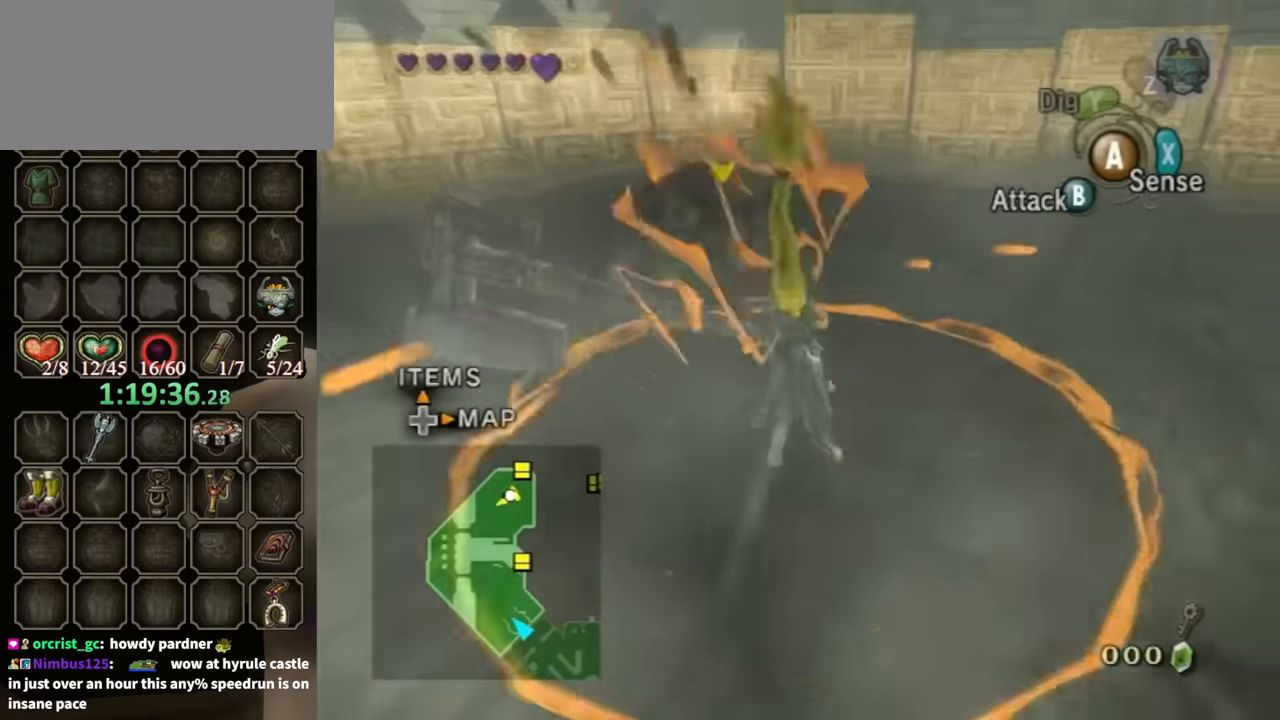
{"buttons": ["B"], "left_stick": "center", "right_stick": "center", "events": [[200, "B", "up"], [500, "B", "down"]]}
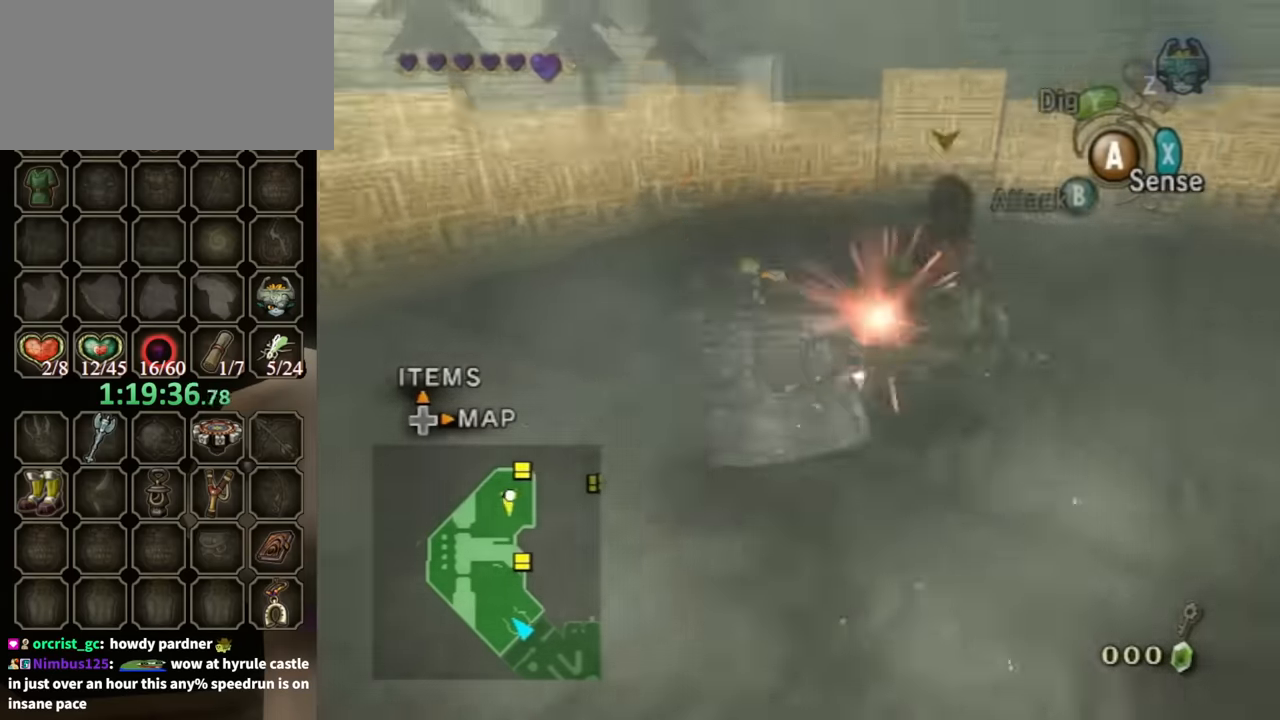
{"buttons": ["B"], "left_stick": "down-right", "right_stick": "center", "events": [[233, "left_stick", "right"], [367, "left_stick", "down-right"]]}
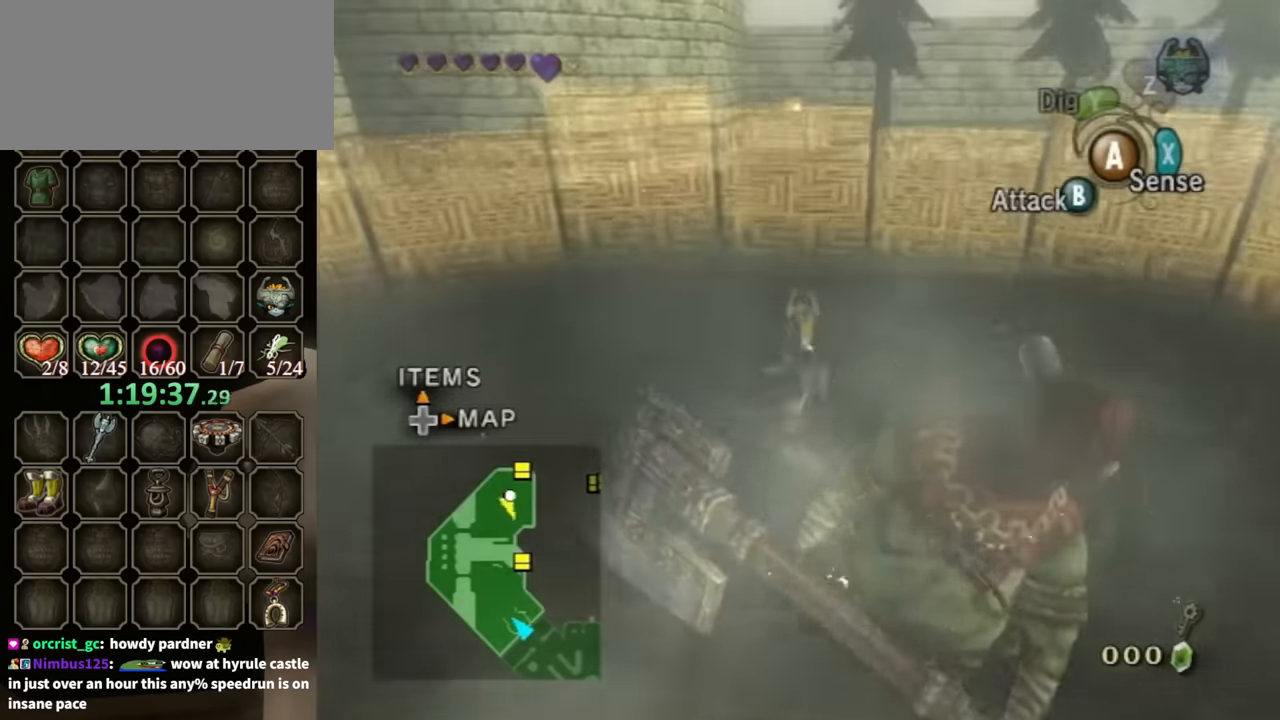
{"buttons": ["B"], "left_stick": "down-right", "right_stick": "center", "events": []}
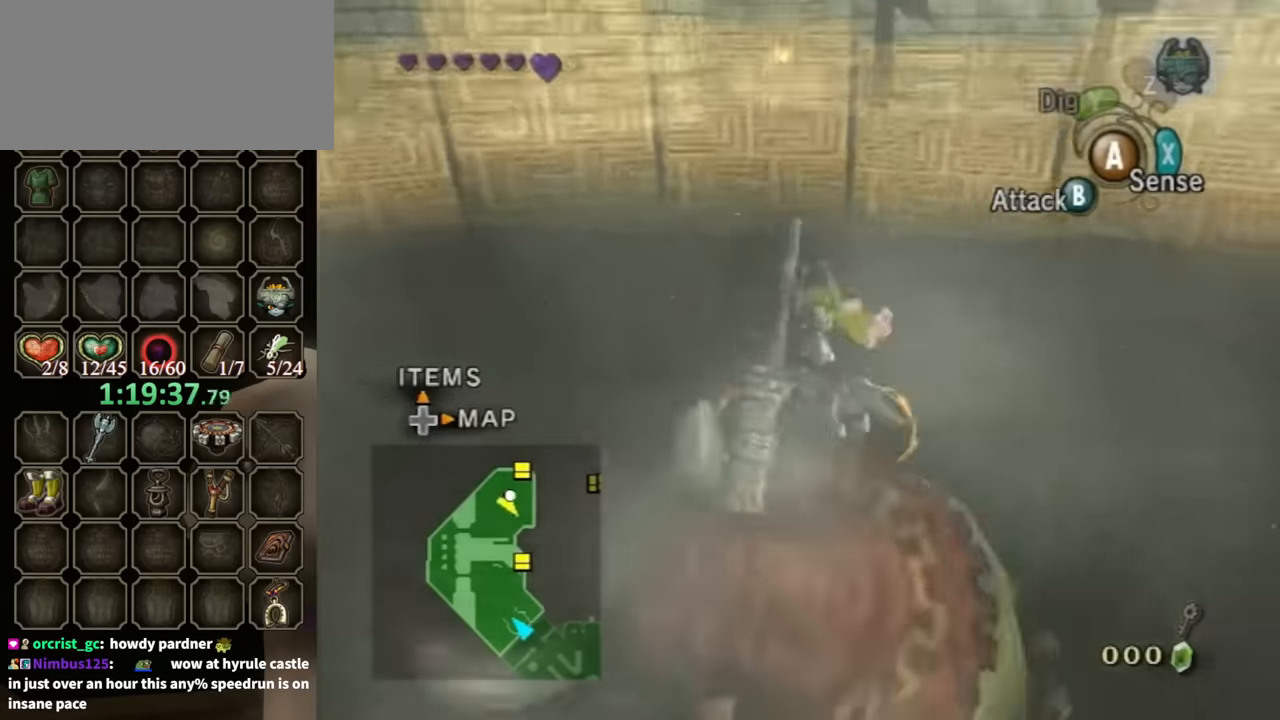
{"buttons": [], "left_stick": "center", "right_stick": "center", "events": [[400, "B", "up"], [433, "left_stick", "center"]]}
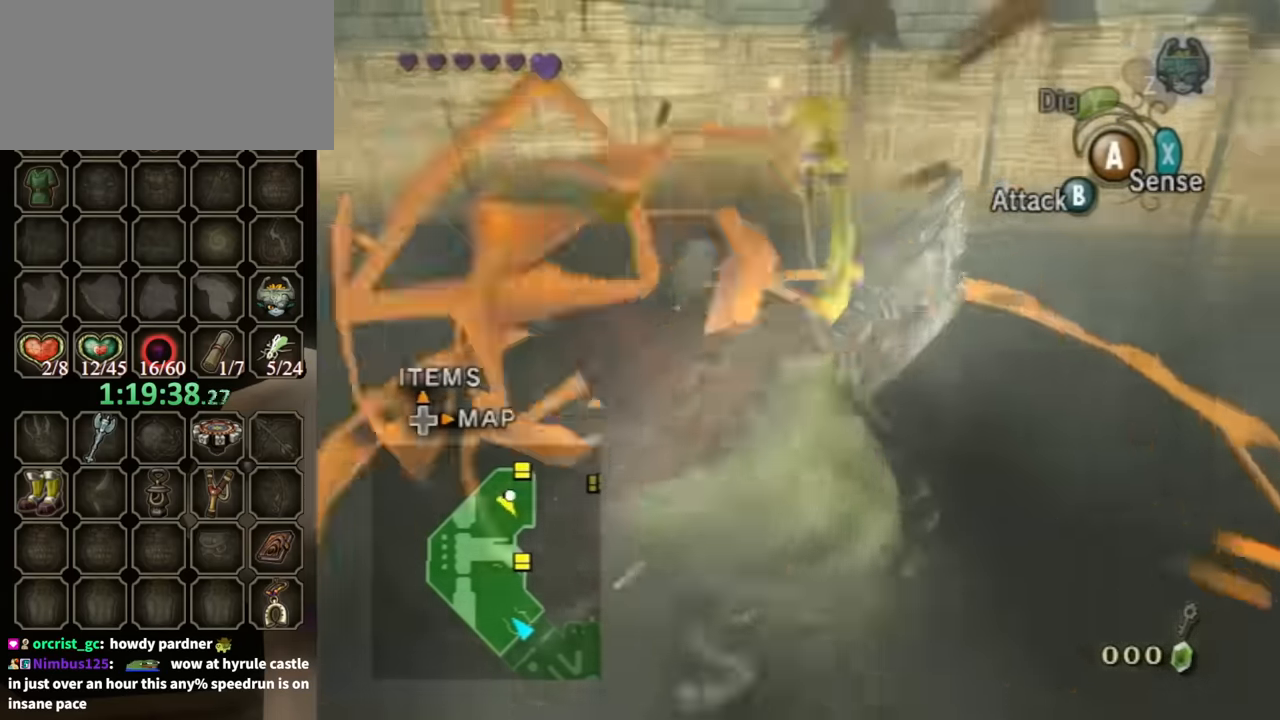
{"buttons": [], "left_stick": "up-right", "right_stick": "center", "events": [[467, "left_stick", "up-right"]]}
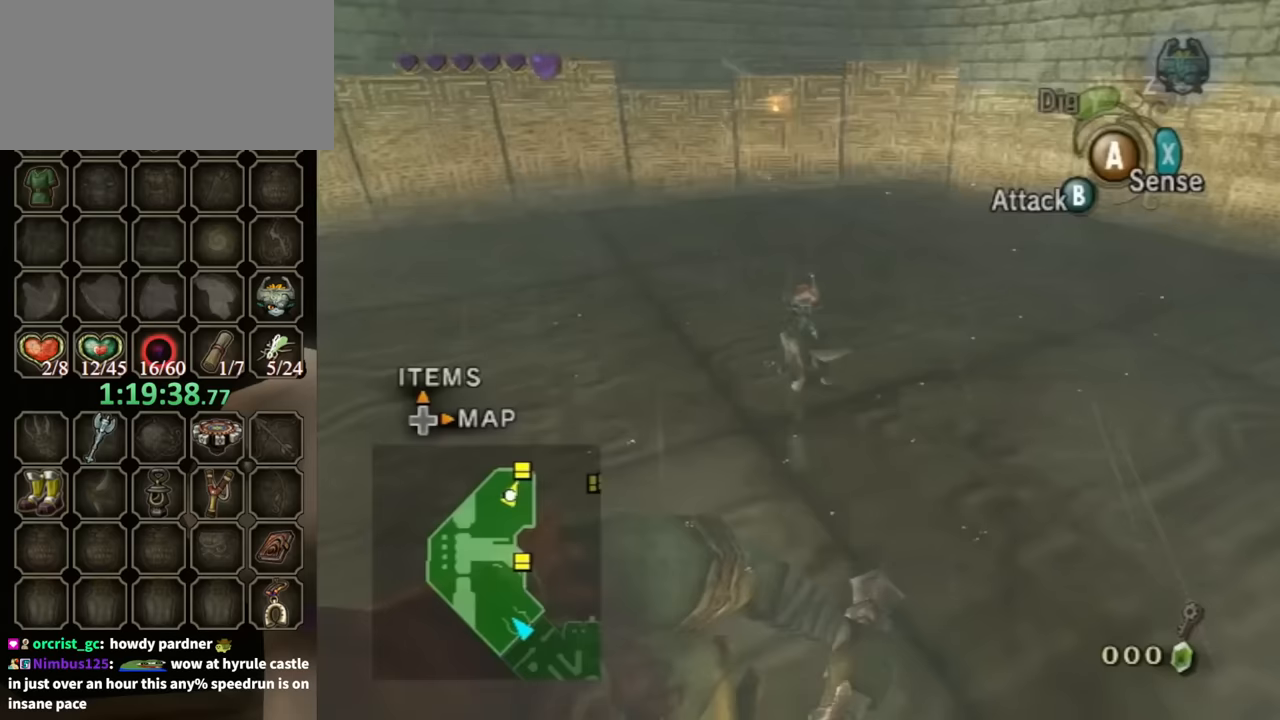
{"buttons": [], "left_stick": "down-right", "right_stick": "center", "events": [[67, "right_stick", "left"], [133, "left_stick", "down-right"], [467, "right_stick", "center"]]}
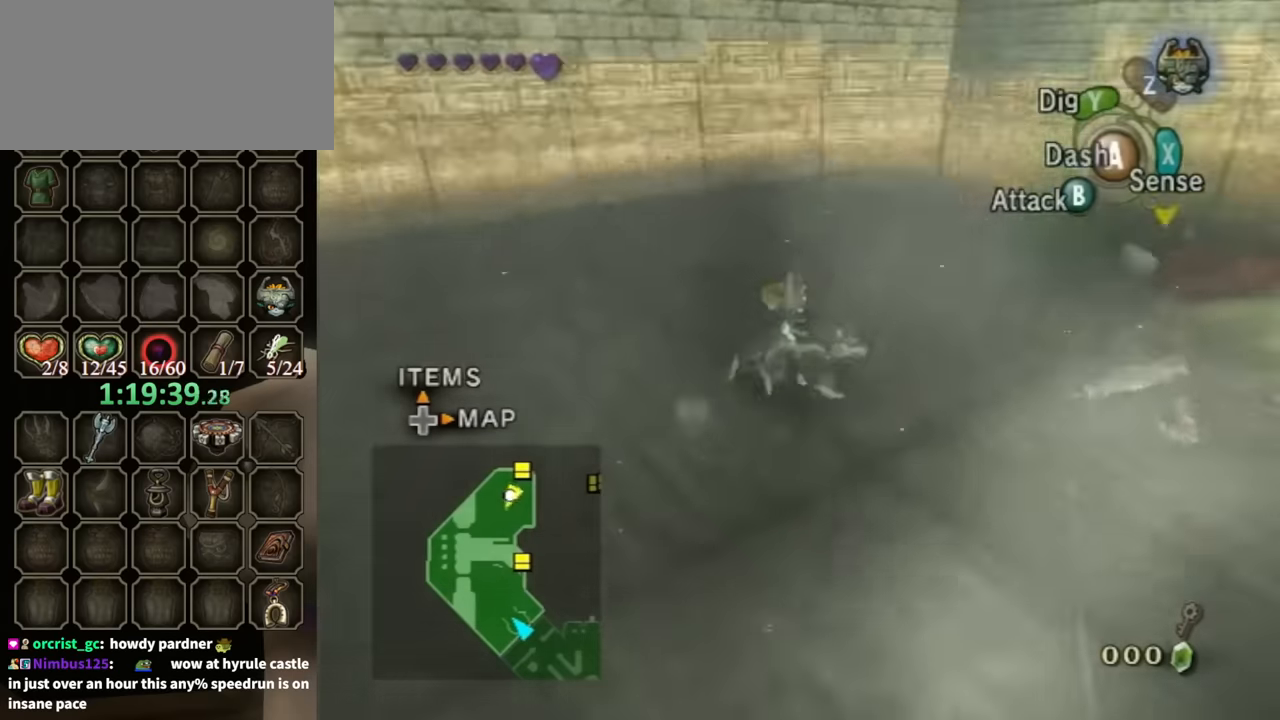
{"buttons": ["B"], "left_stick": "center", "right_stick": "center", "events": [[67, "B", "down"], [67, "left_stick", "up-right"], [400, "left_stick", "center"]]}
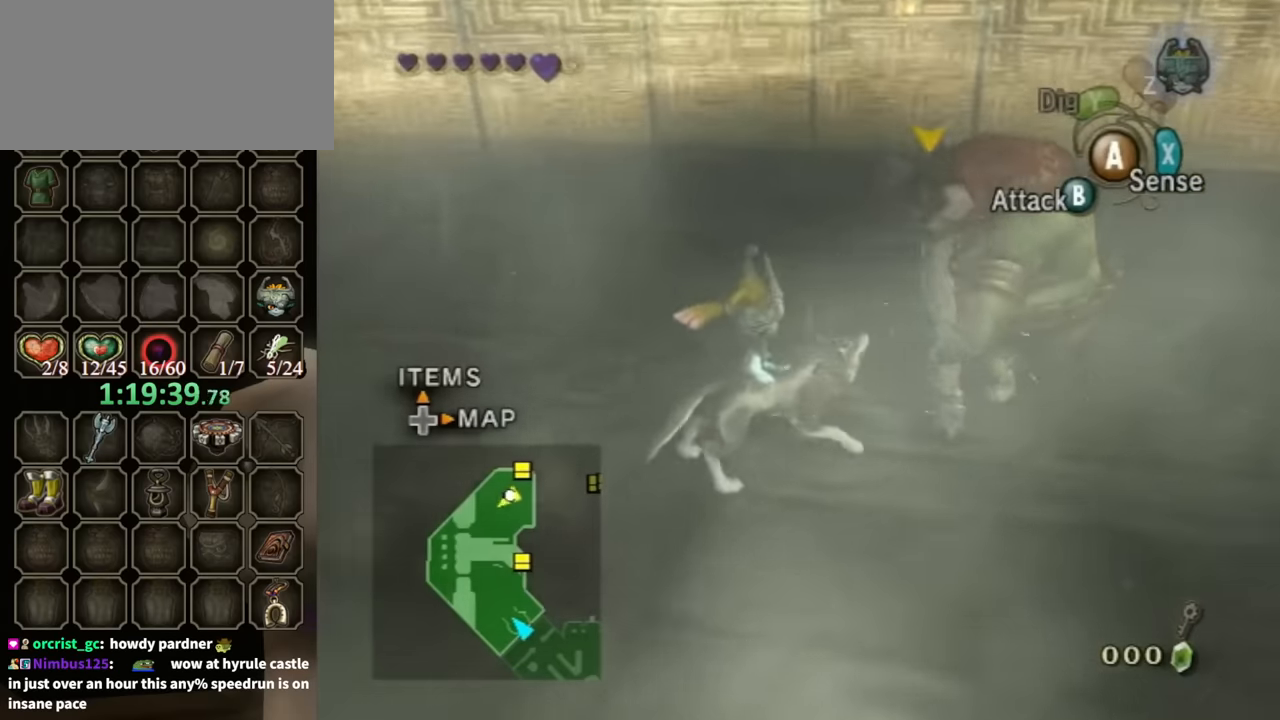
{"buttons": ["B"], "left_stick": "center", "right_stick": "center", "events": []}
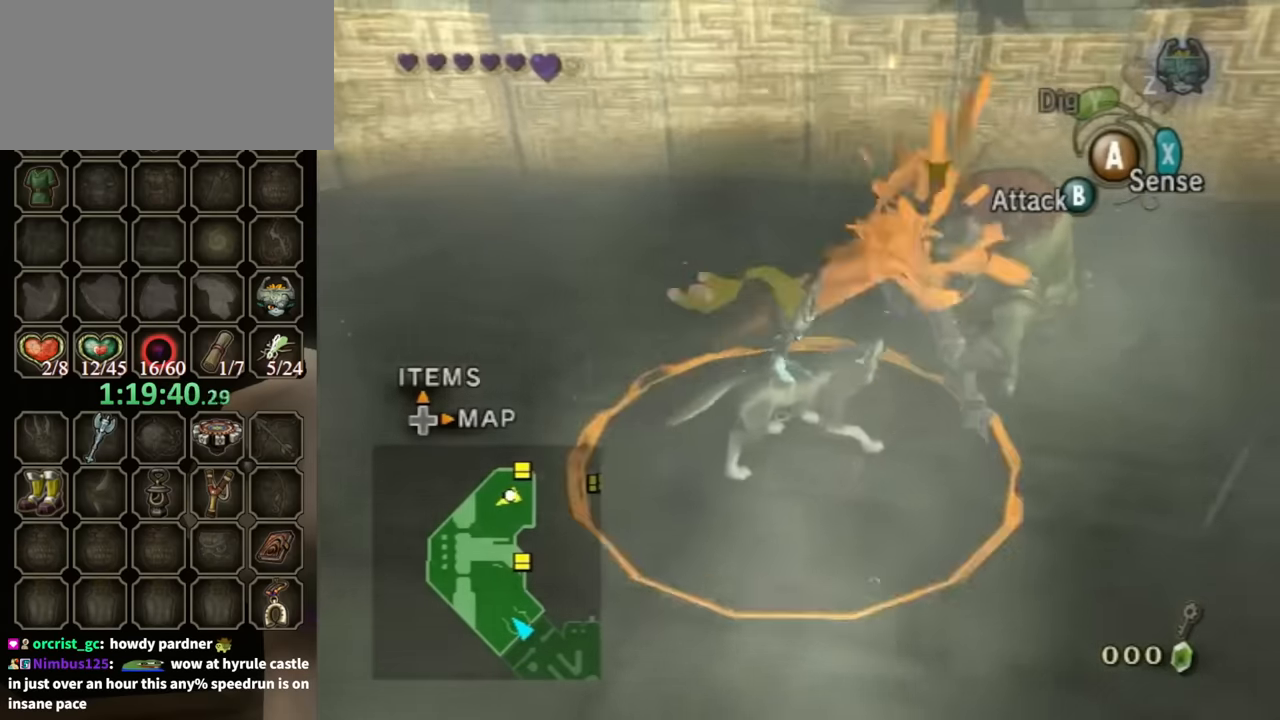
{"buttons": [], "left_stick": "center", "right_stick": "center", "events": [[400, "B", "up"]]}
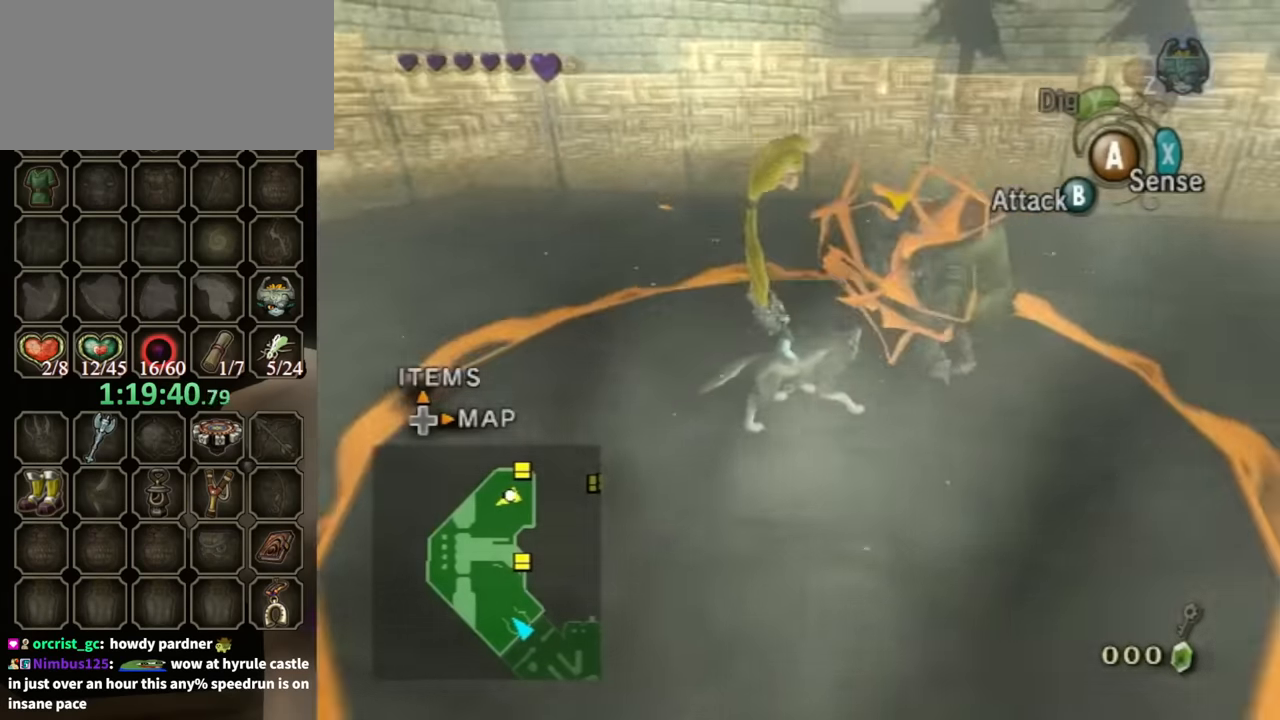
{"buttons": ["B"], "left_stick": "center", "right_stick": "center", "events": [[233, "B", "down"]]}